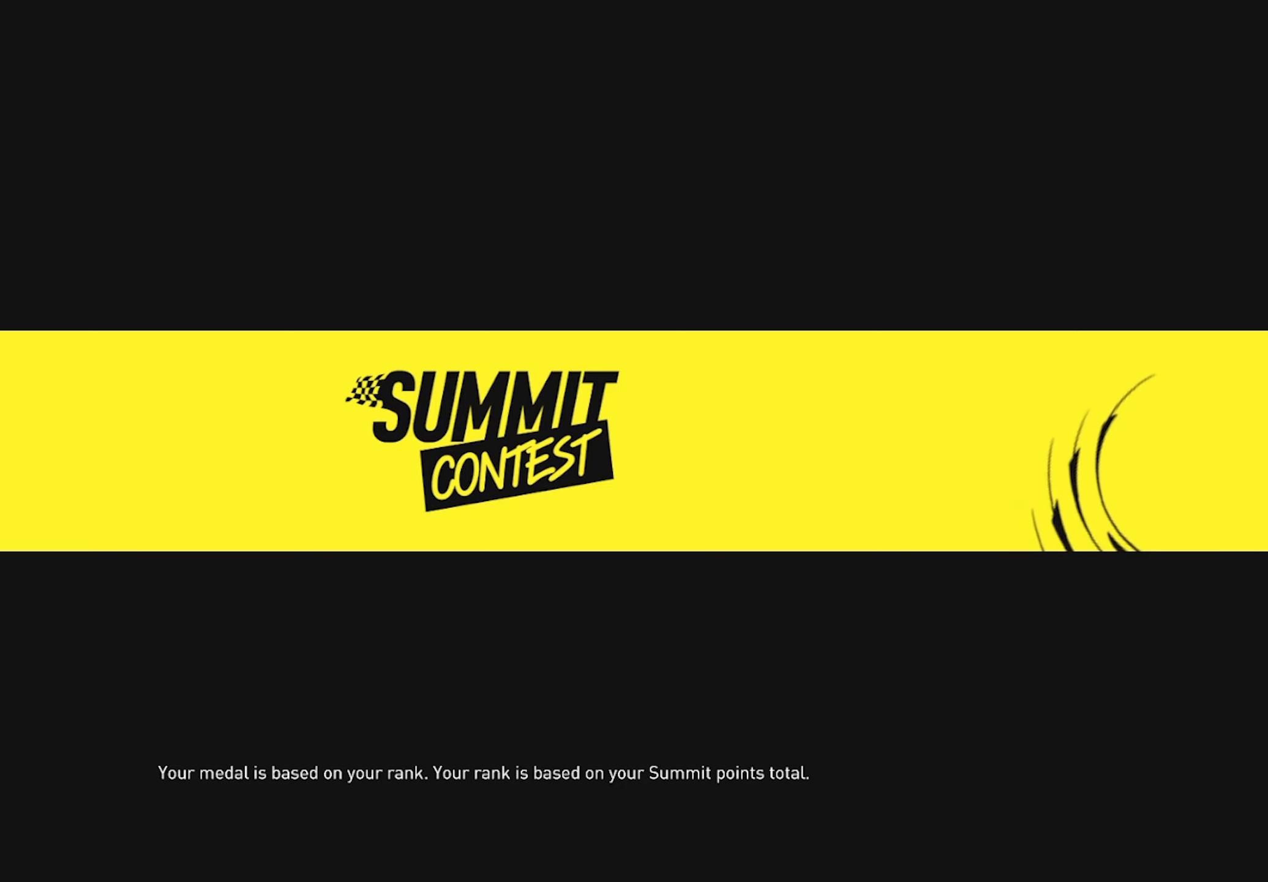
Gameplay with a controller (PlayStation layout); each line is a JSON object with the inputs held at the frame after it. "events" lists button and stick changes between this image and that frame as [ms after this image, input, new state], when the widget could be followed in between.
{"buttons": ["R2"], "left_stick": "center", "right_stick": "center", "events": [[283, "R2", "down"]]}
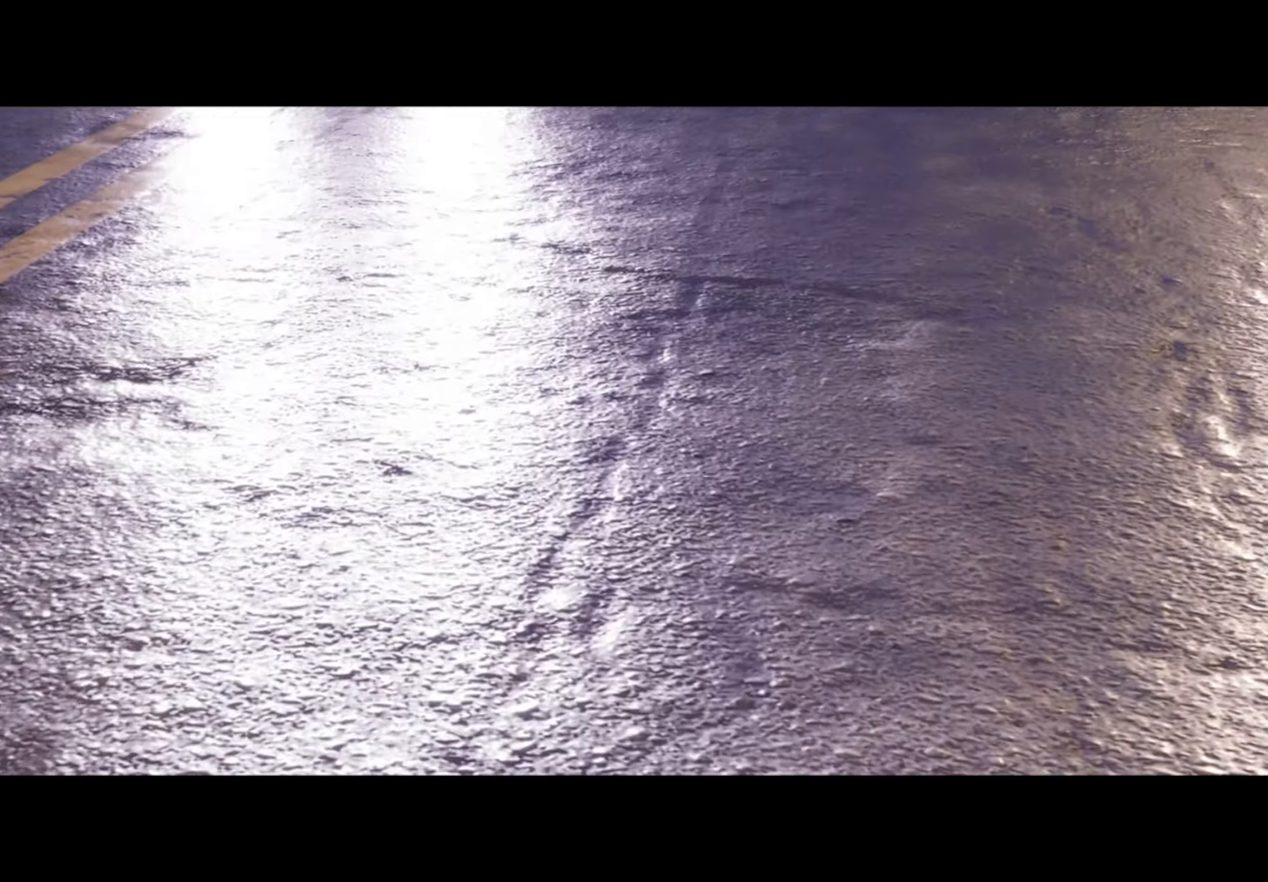
{"buttons": ["R2"], "left_stick": "center", "right_stick": "up", "events": [[317, "right_stick", "up"]]}
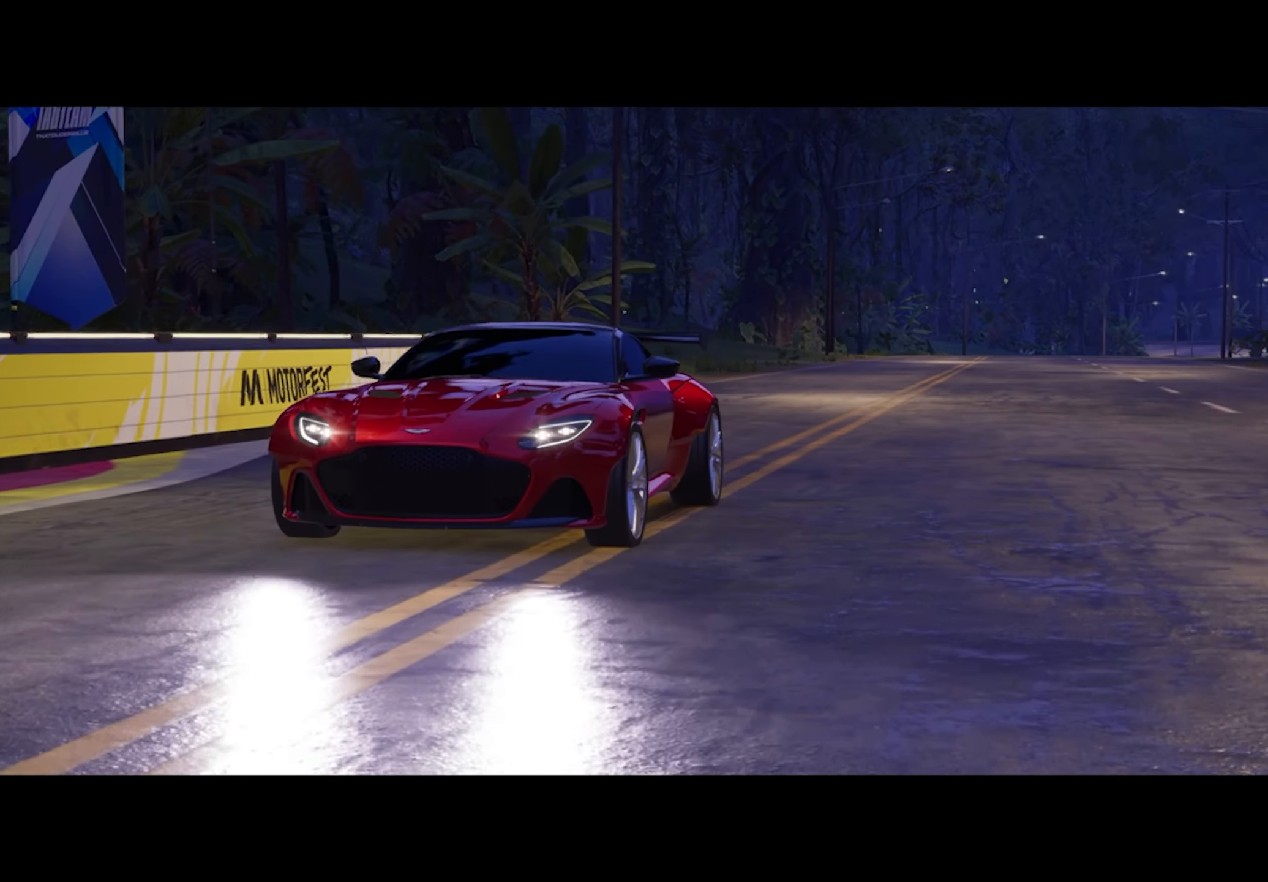
{"buttons": ["R2"], "left_stick": "center", "right_stick": "center", "events": [[50, "right_stick", "center"], [167, "right_stick", "up"], [300, "right_stick", "center"]]}
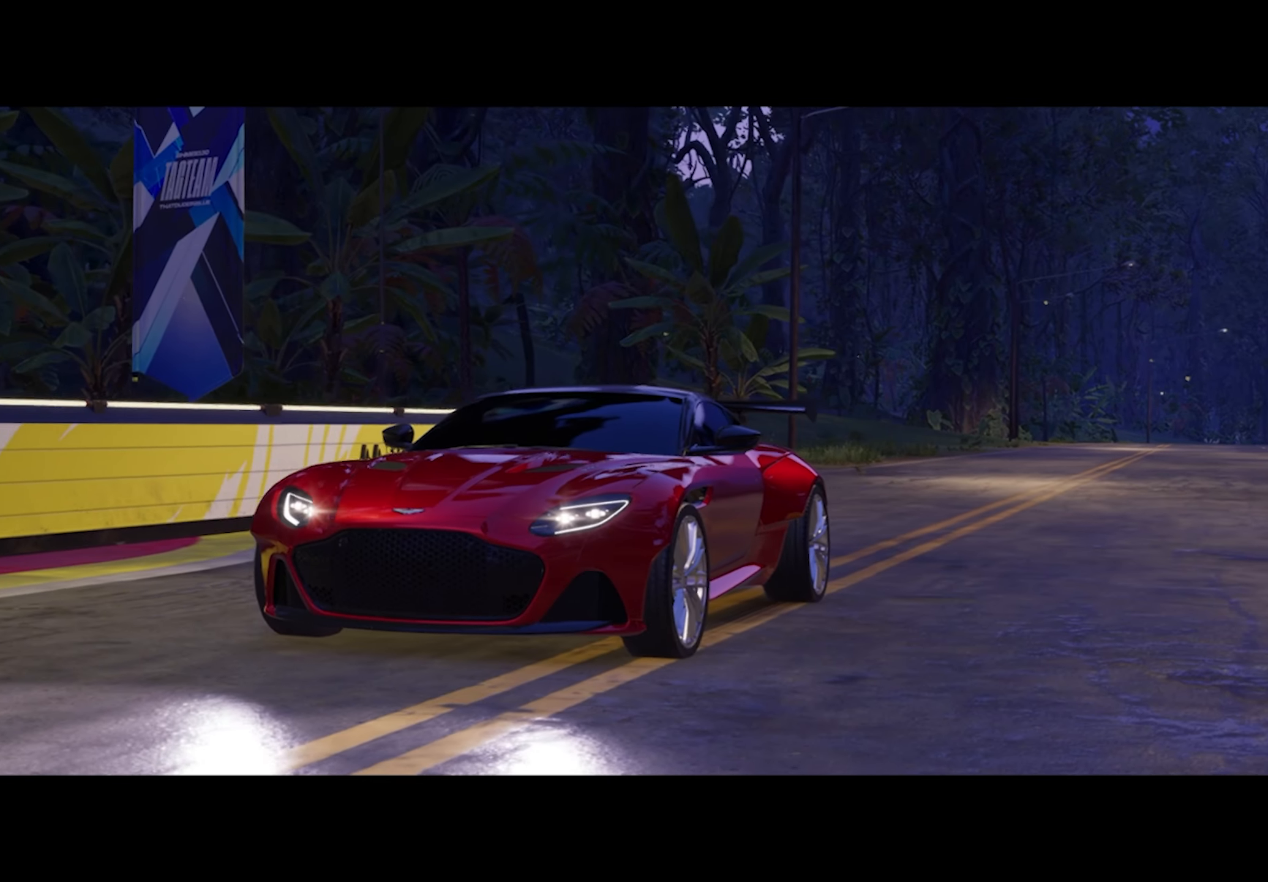
{"buttons": ["R2"], "left_stick": "center", "right_stick": "up", "events": [[83, "right_stick", "up"], [183, "right_stick", "center"], [417, "right_stick", "up"]]}
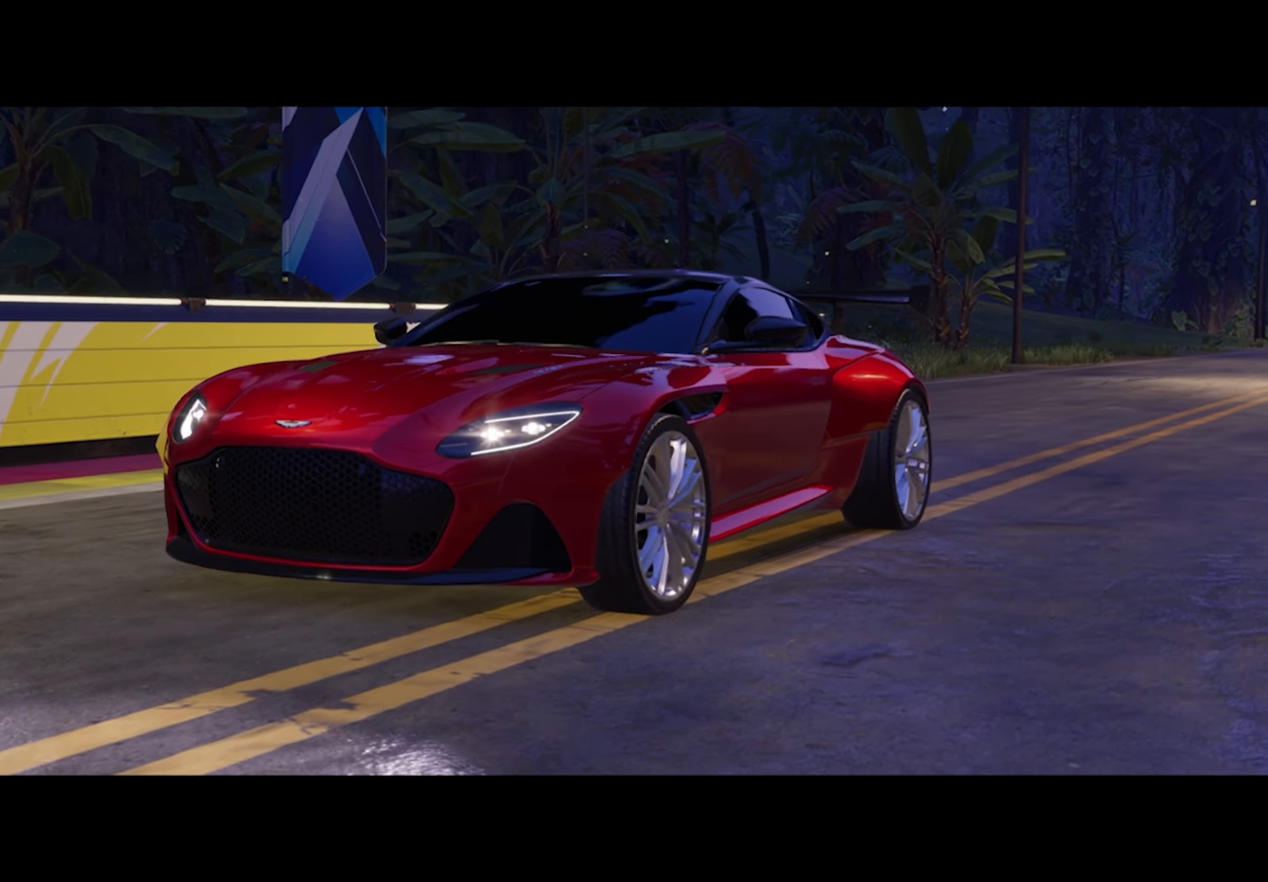
{"buttons": ["R2"], "left_stick": "center", "right_stick": "center", "events": [[17, "right_stick", "center"], [233, "right_stick", "up"], [333, "right_stick", "center"]]}
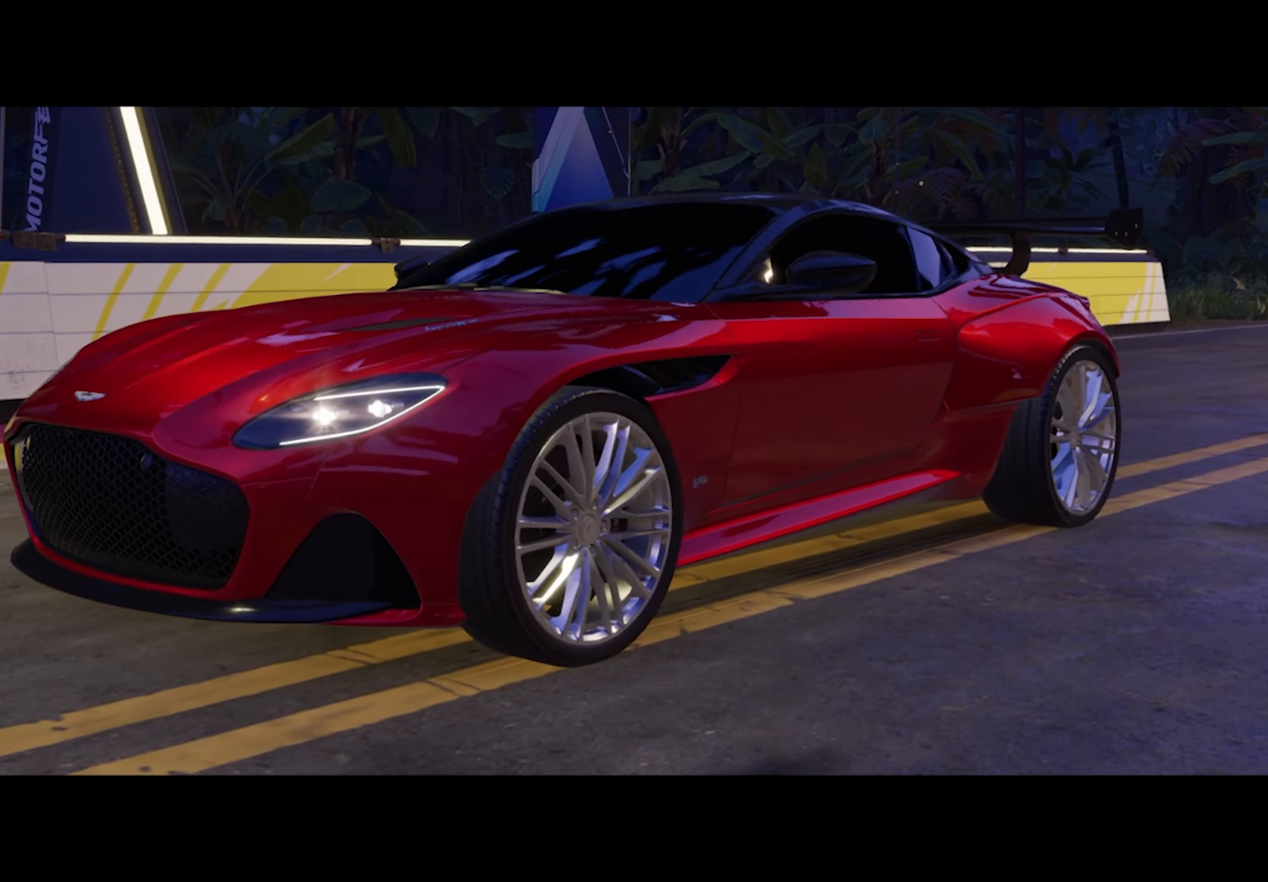
{"buttons": ["R2"], "left_stick": "center", "right_stick": "center", "events": [[50, "right_stick", "up"], [133, "right_stick", "center"], [317, "right_stick", "up"], [400, "right_stick", "center"]]}
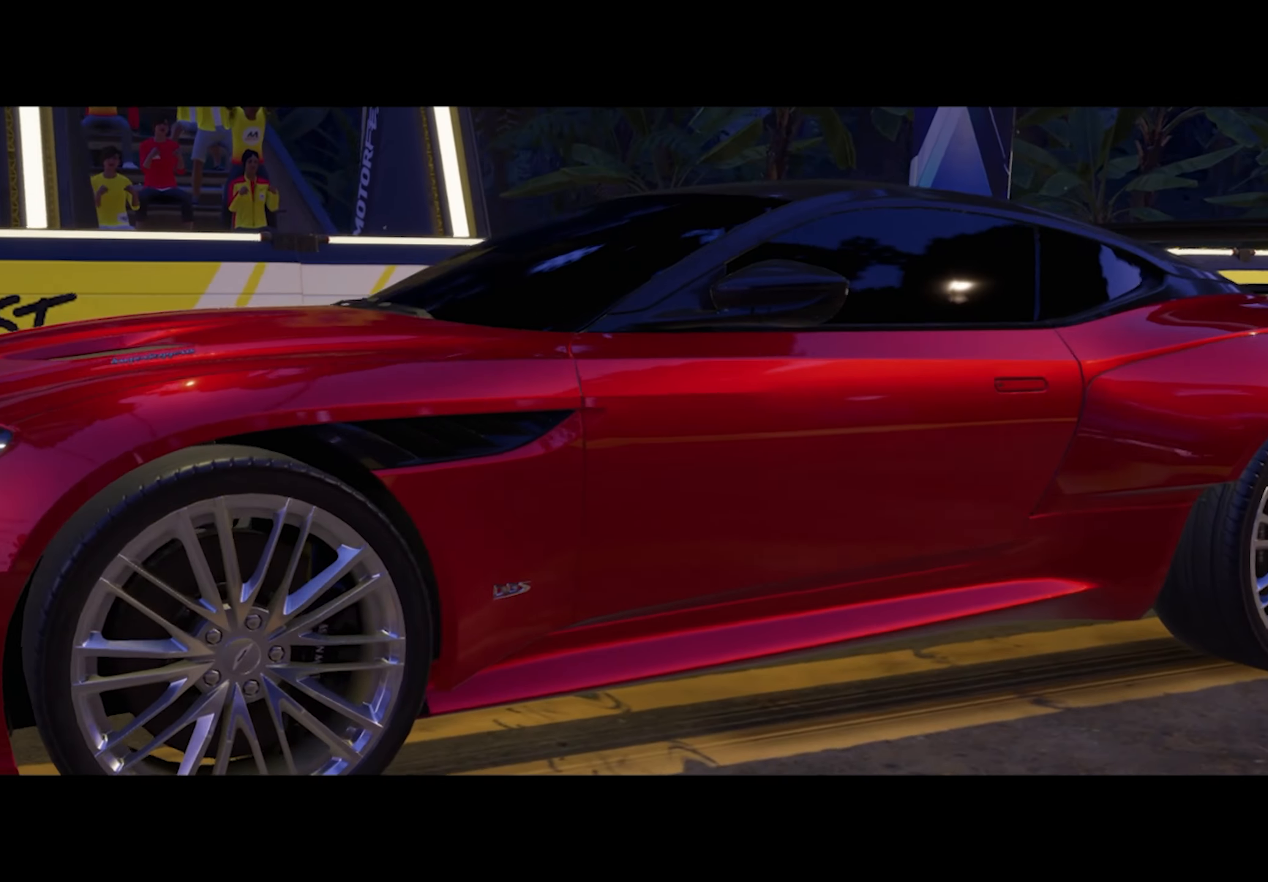
{"buttons": ["R2"], "left_stick": "center", "right_stick": "up", "events": [[133, "right_stick", "up"], [267, "right_stick", "center"], [500, "right_stick", "up"]]}
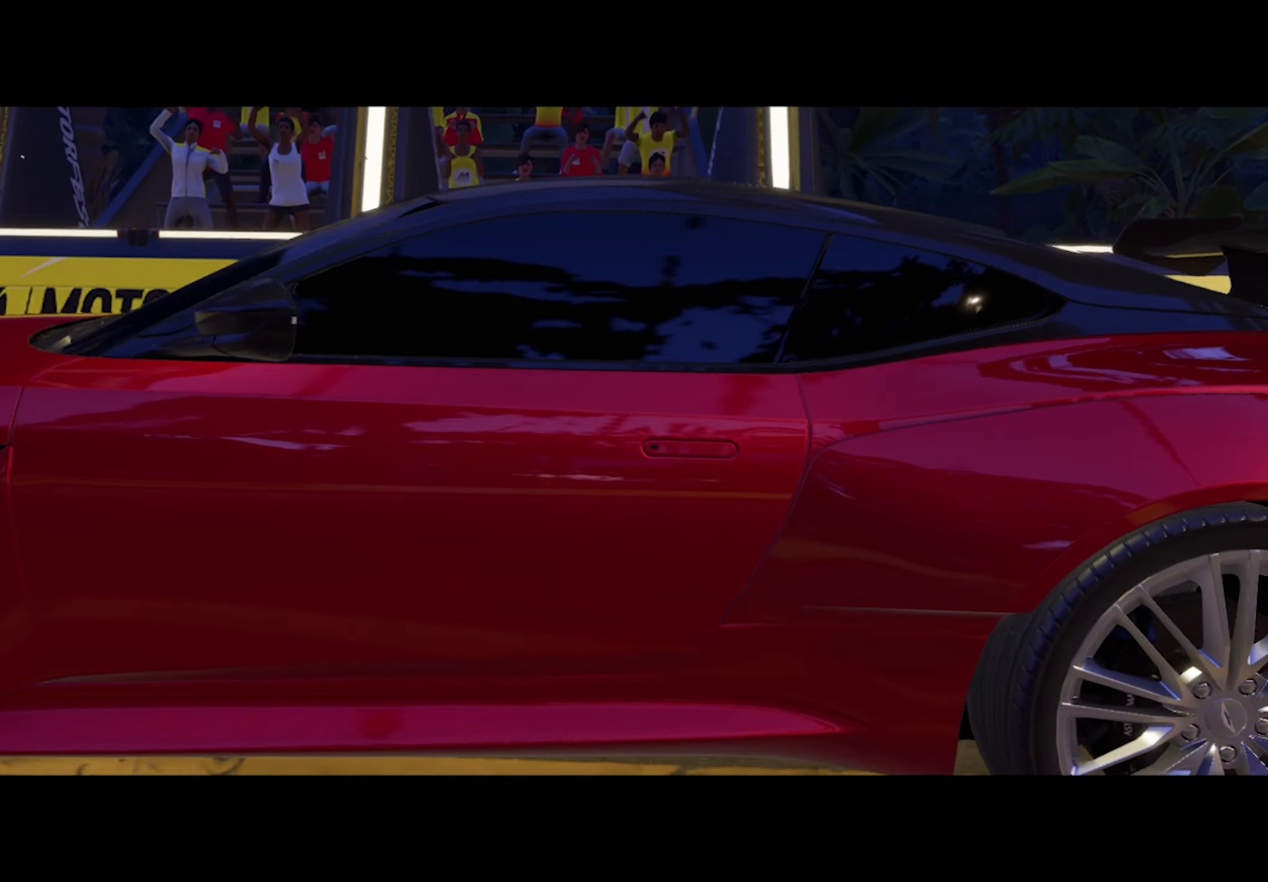
{"buttons": ["R2"], "left_stick": "center", "right_stick": "center", "events": [[150, "right_stick", "center"], [333, "right_stick", "up"], [483, "right_stick", "center"]]}
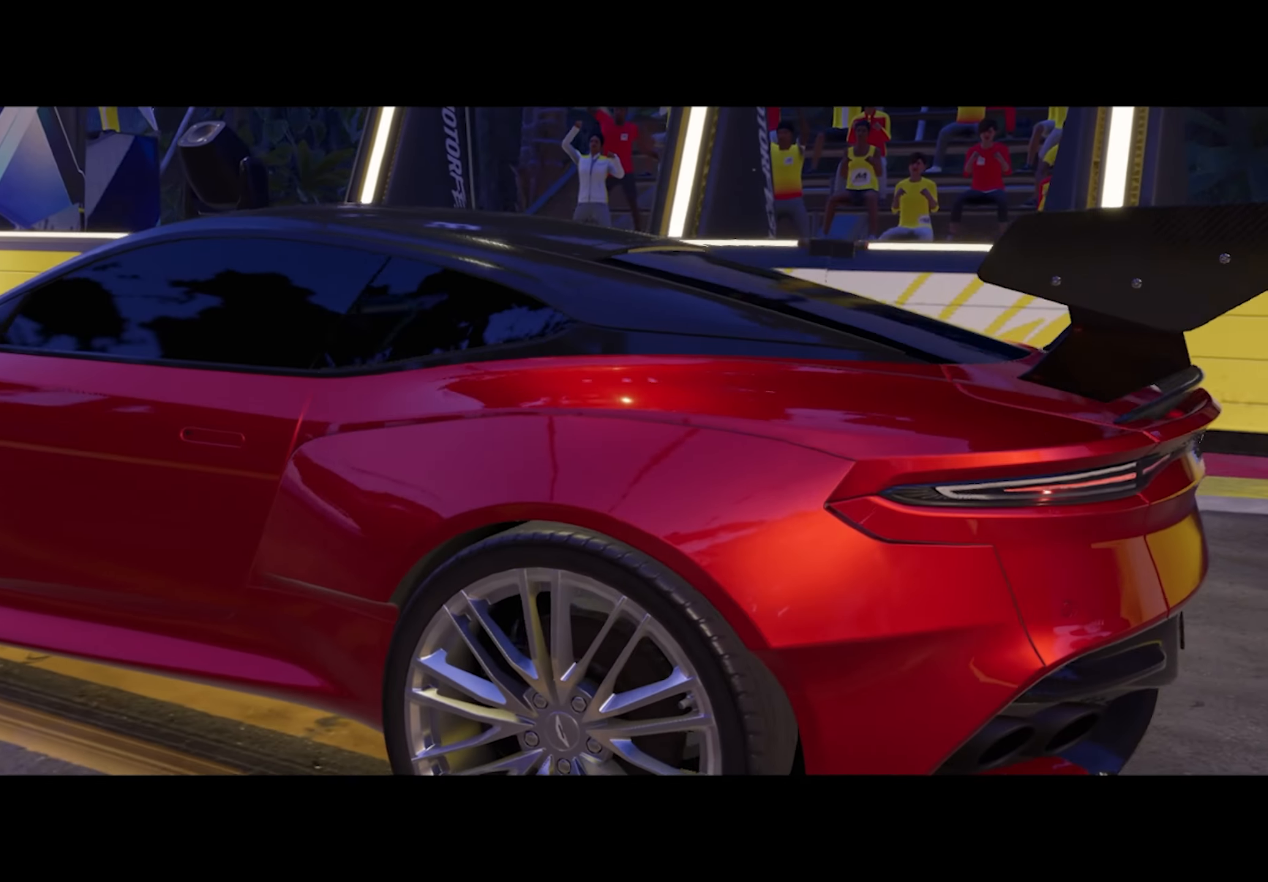
{"buttons": ["R2"], "left_stick": "center", "right_stick": "up", "events": [[150, "right_stick", "up"], [250, "right_stick", "center"], [433, "right_stick", "up"]]}
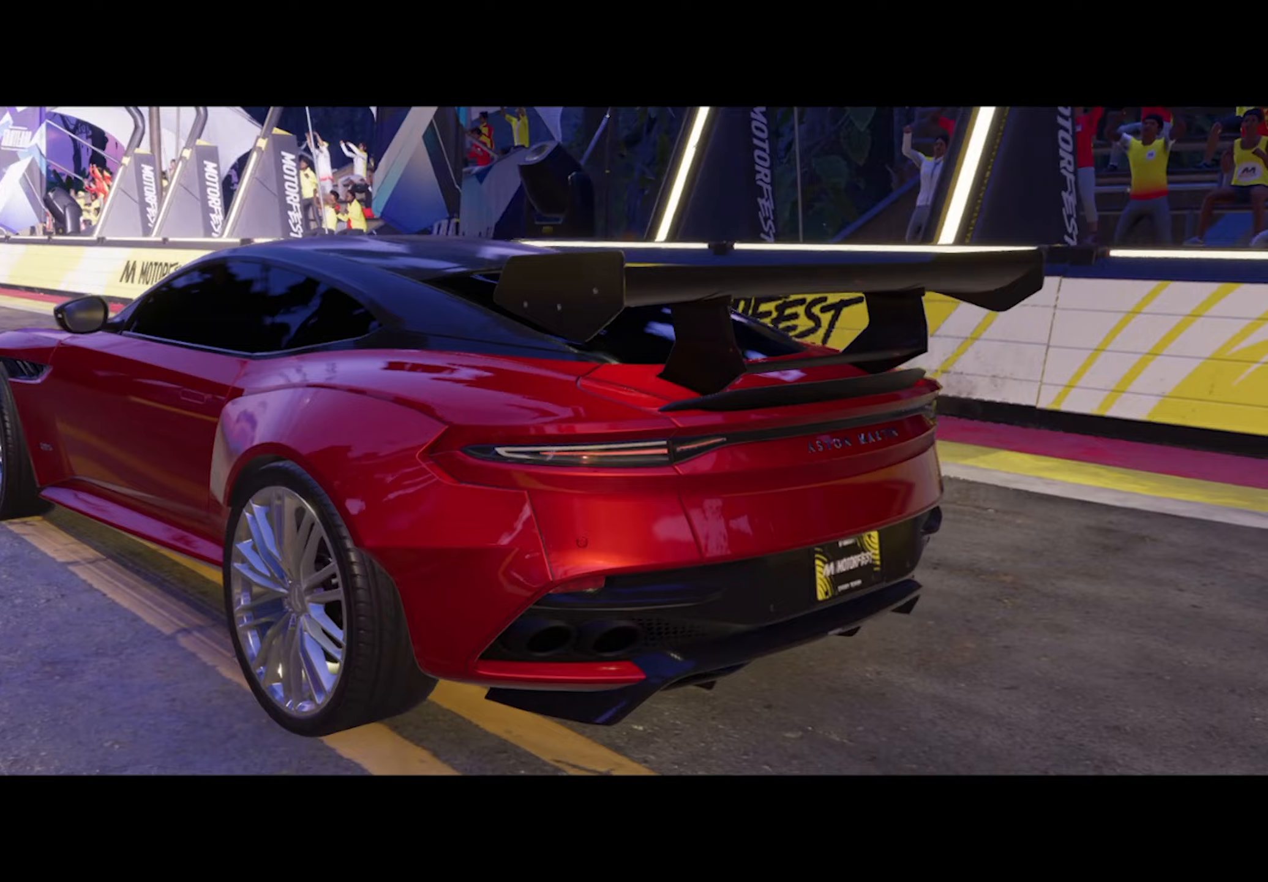
{"buttons": ["R2"], "left_stick": "center", "right_stick": "center", "events": [[67, "right_stick", "center"], [250, "right_stick", "up"], [400, "right_stick", "center"]]}
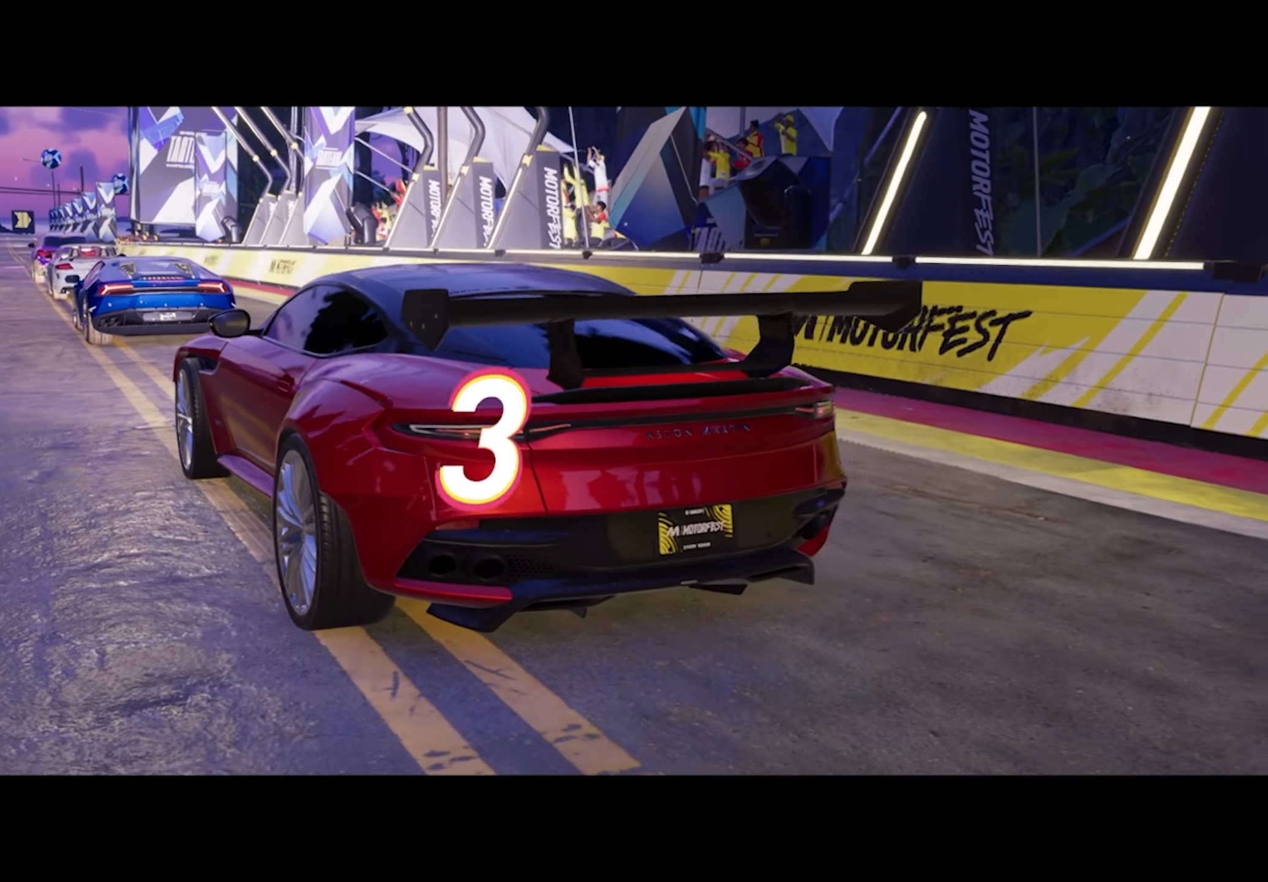
{"buttons": ["R2"], "left_stick": "center", "right_stick": "up", "events": [[67, "right_stick", "up"], [250, "right_stick", "center"], [433, "right_stick", "up"]]}
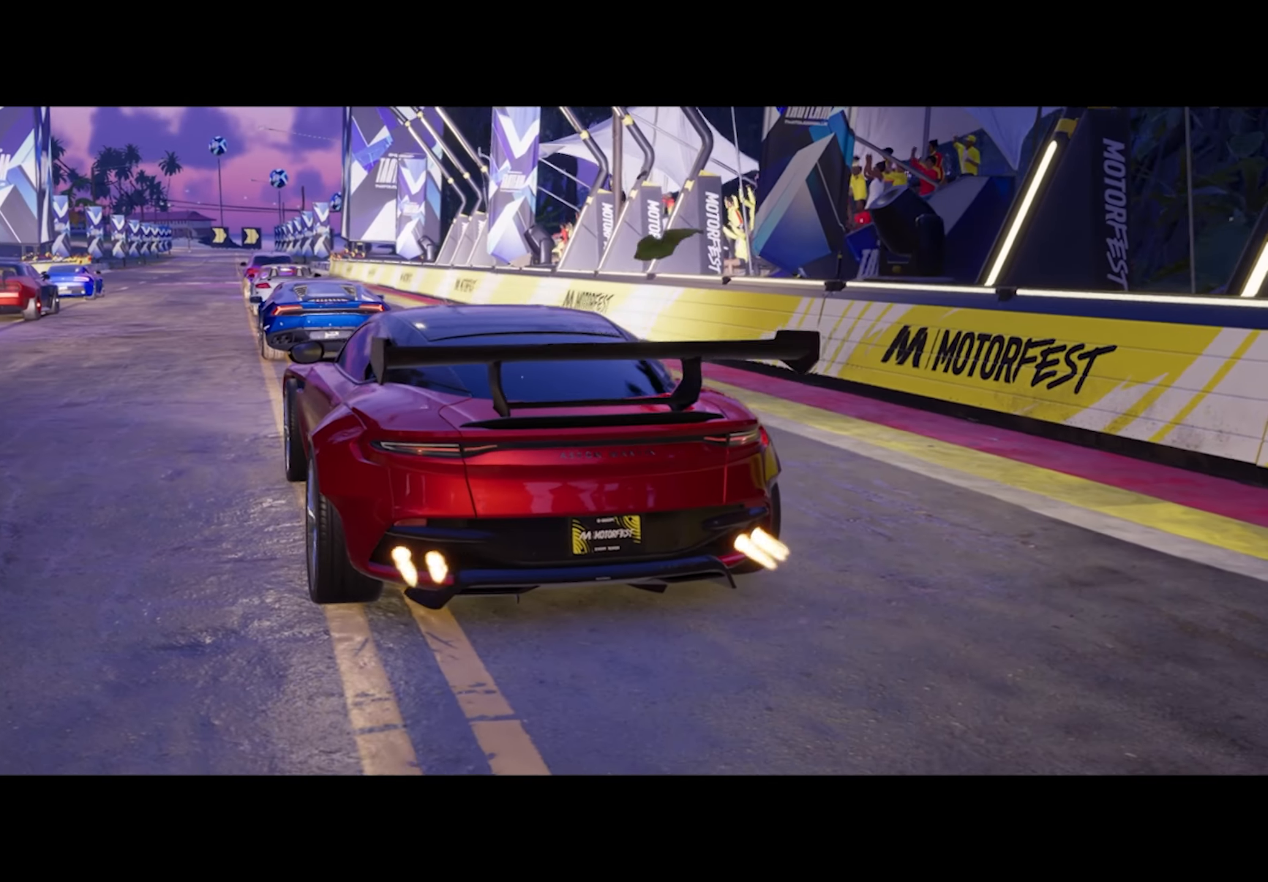
{"buttons": ["R2"], "left_stick": "center", "right_stick": "center", "events": [[33, "right_stick", "center"], [183, "right_stick", "up"], [267, "right_stick", "center"], [383, "right_stick", "up"], [500, "right_stick", "center"]]}
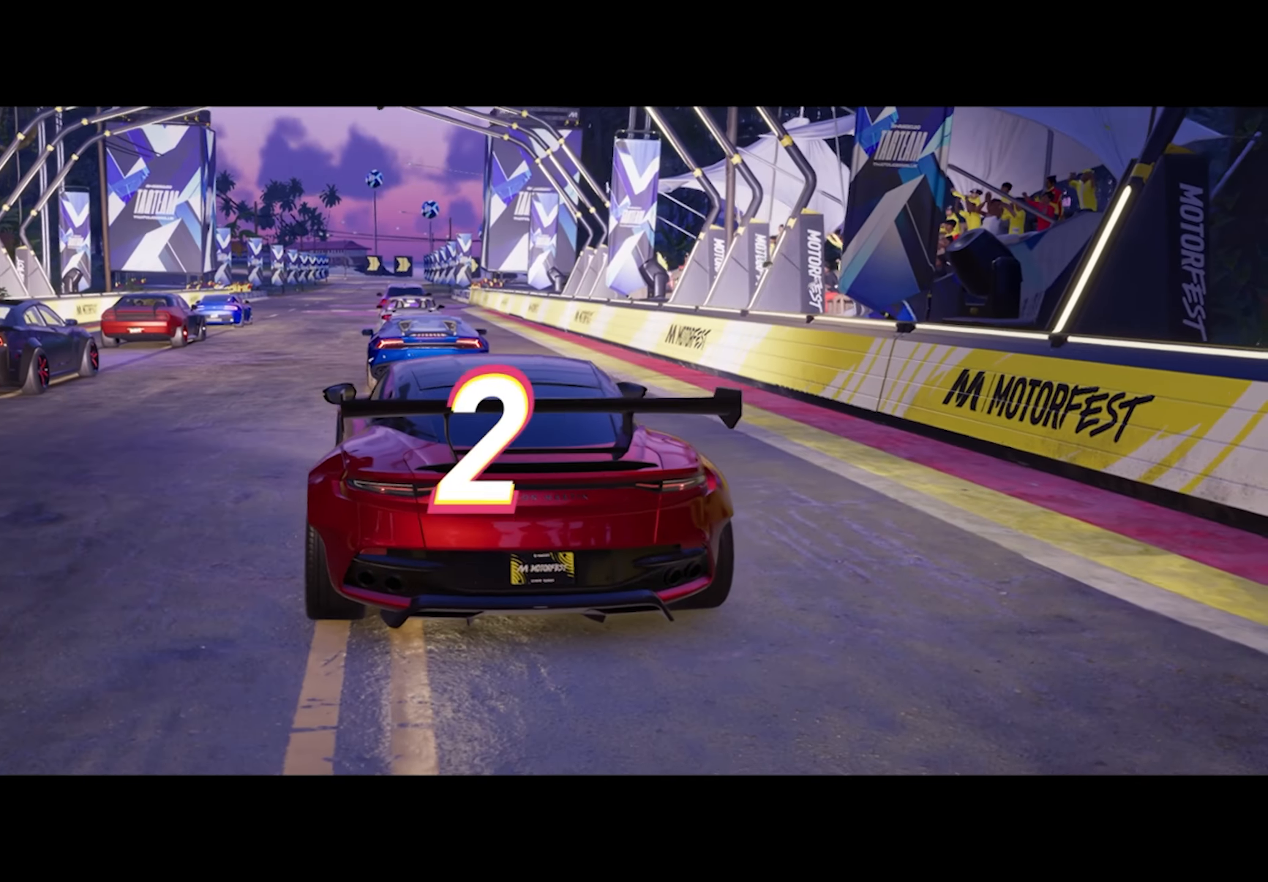
{"buttons": ["R2"], "left_stick": "center", "right_stick": "center", "events": [[67, "right_stick", "up"], [183, "right_stick", "center"], [267, "right_stick", "up"], [350, "right_stick", "center"]]}
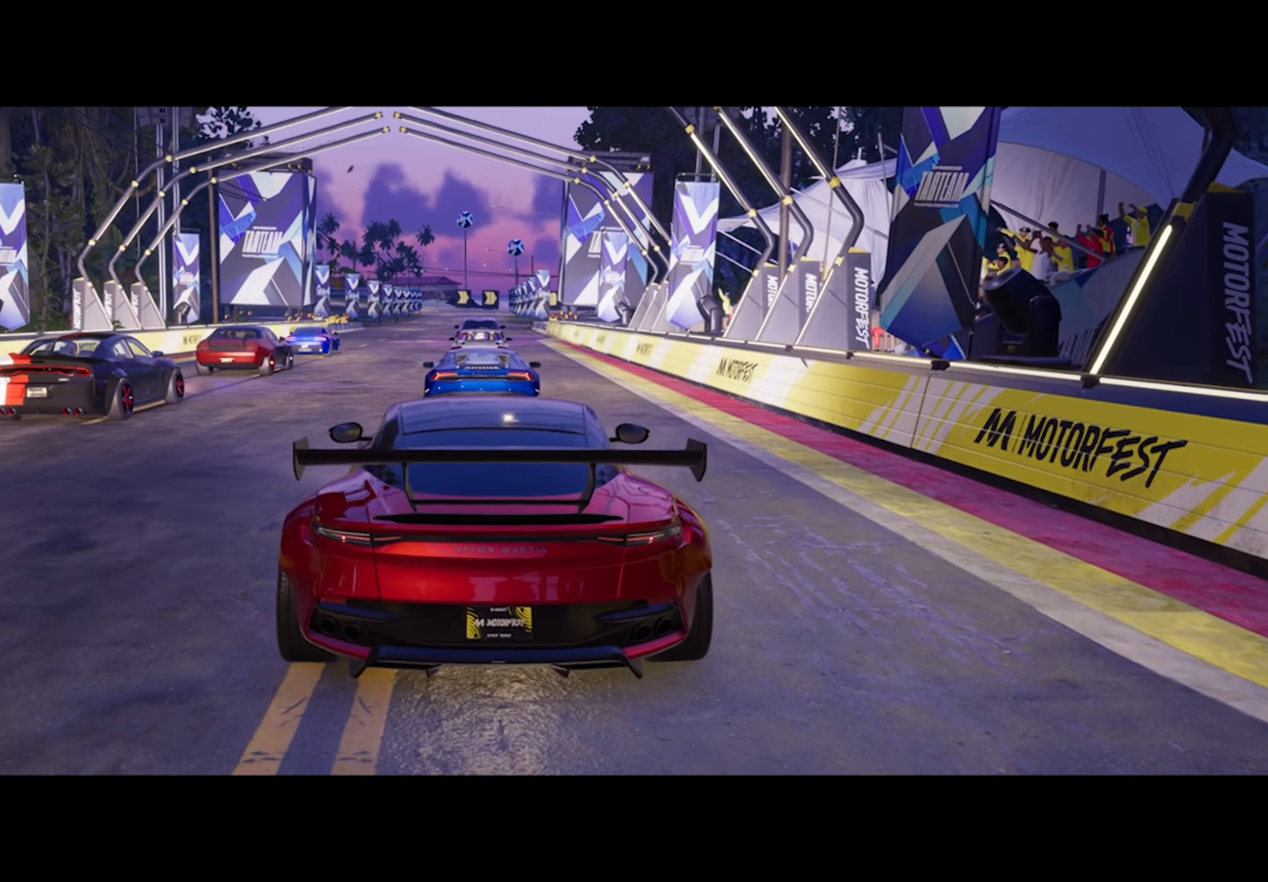
{"buttons": ["R2"], "left_stick": "center", "right_stick": "center", "events": []}
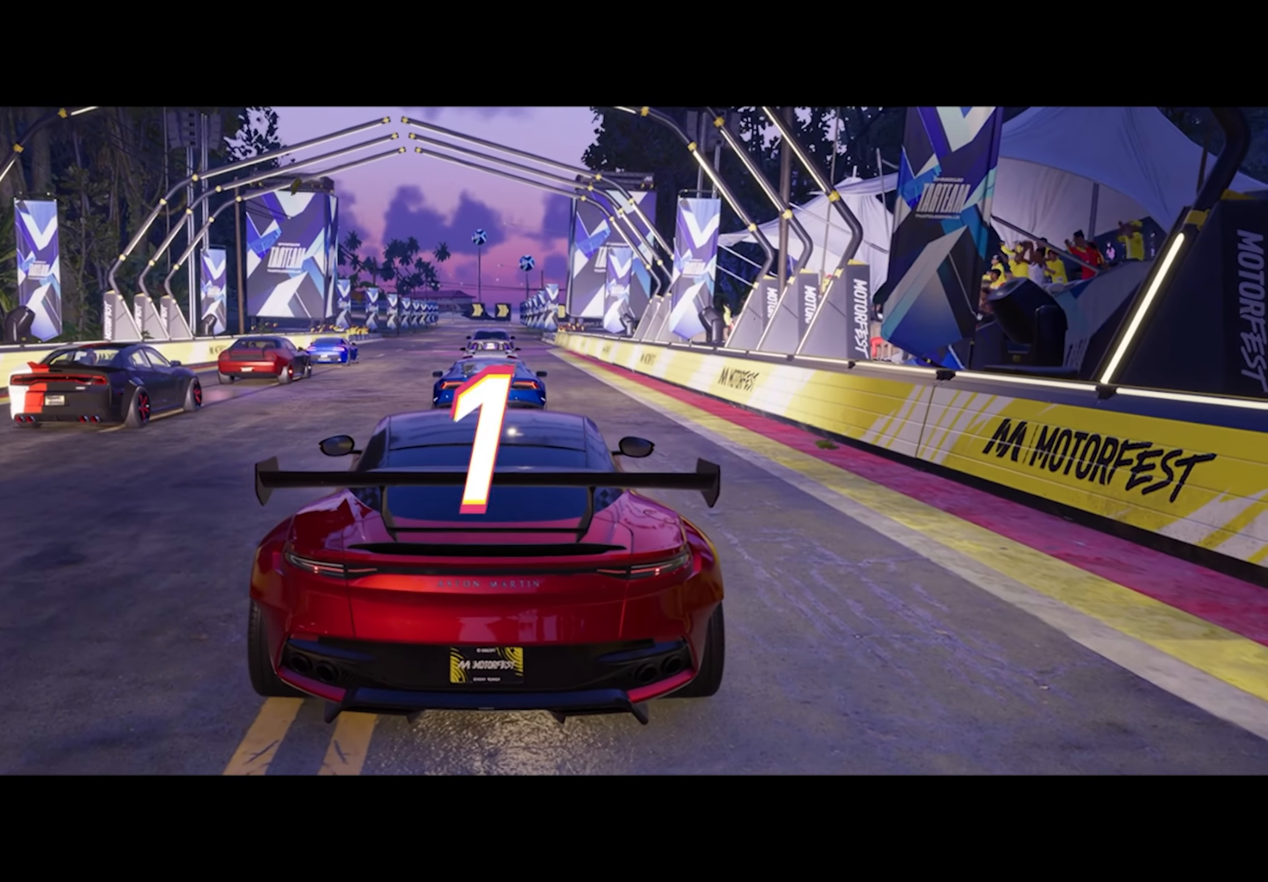
{"buttons": ["R2"], "left_stick": "center", "right_stick": "center", "events": []}
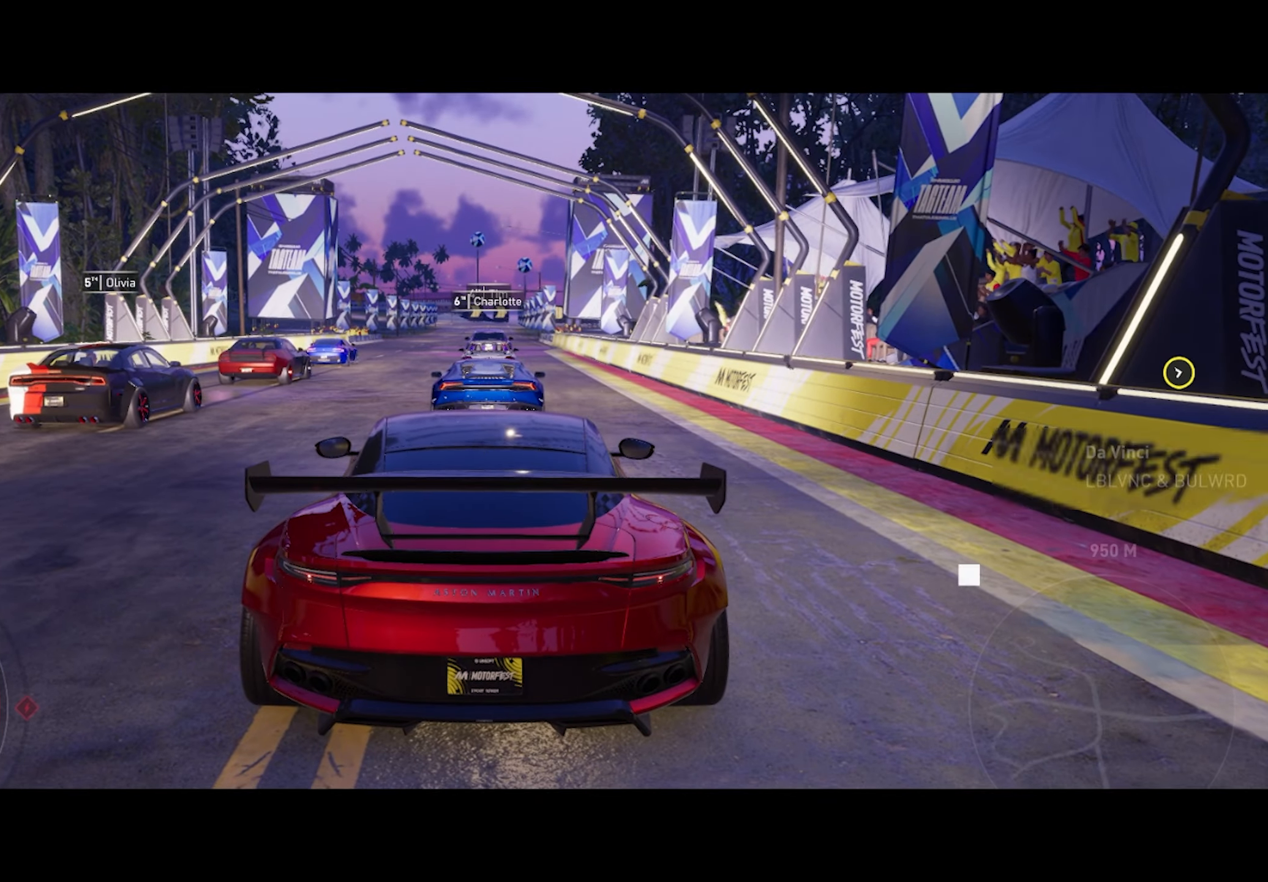
{"buttons": ["R2"], "left_stick": "center", "right_stick": "center", "events": [[50, "R1", "down"], [150, "R1", "up"]]}
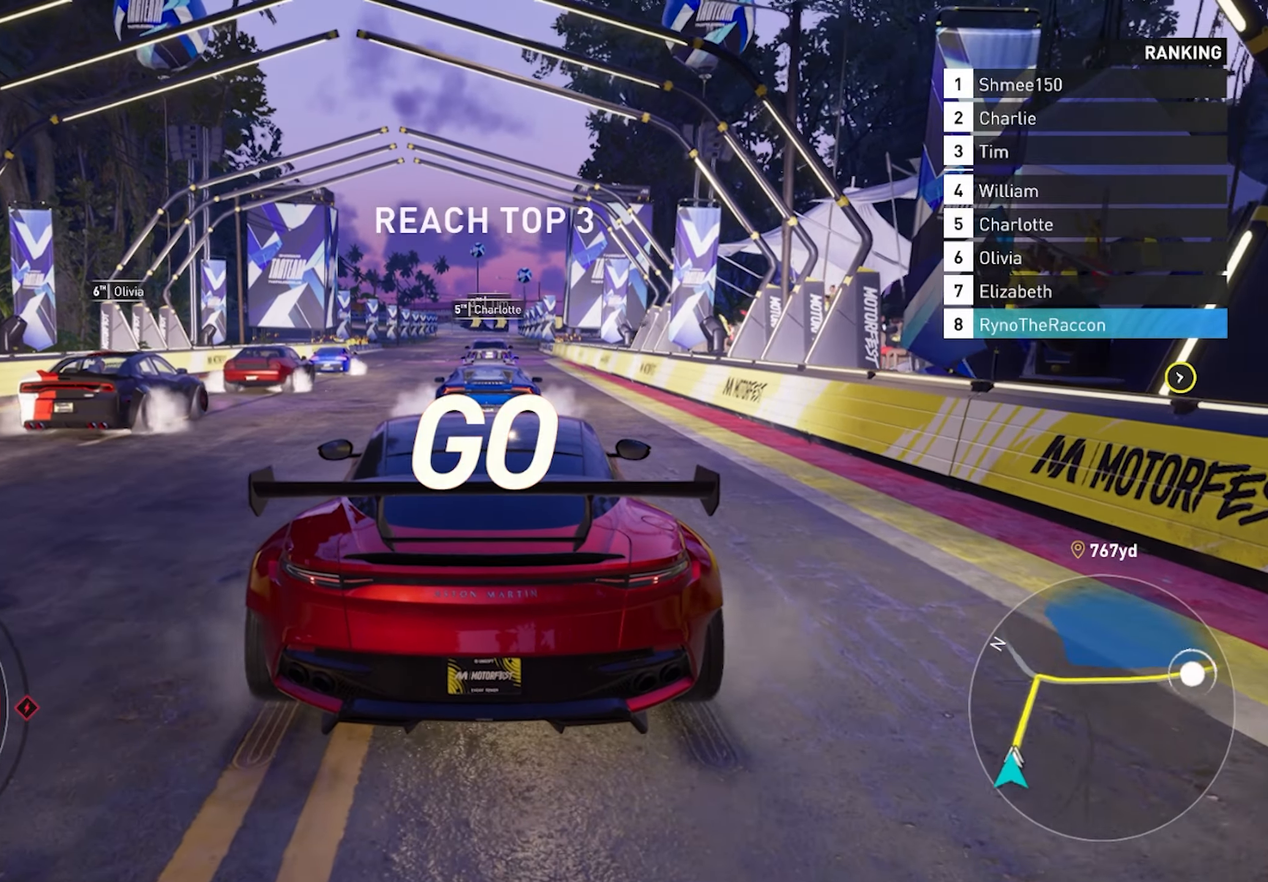
{"buttons": ["R2"], "left_stick": "center", "right_stick": "center", "events": []}
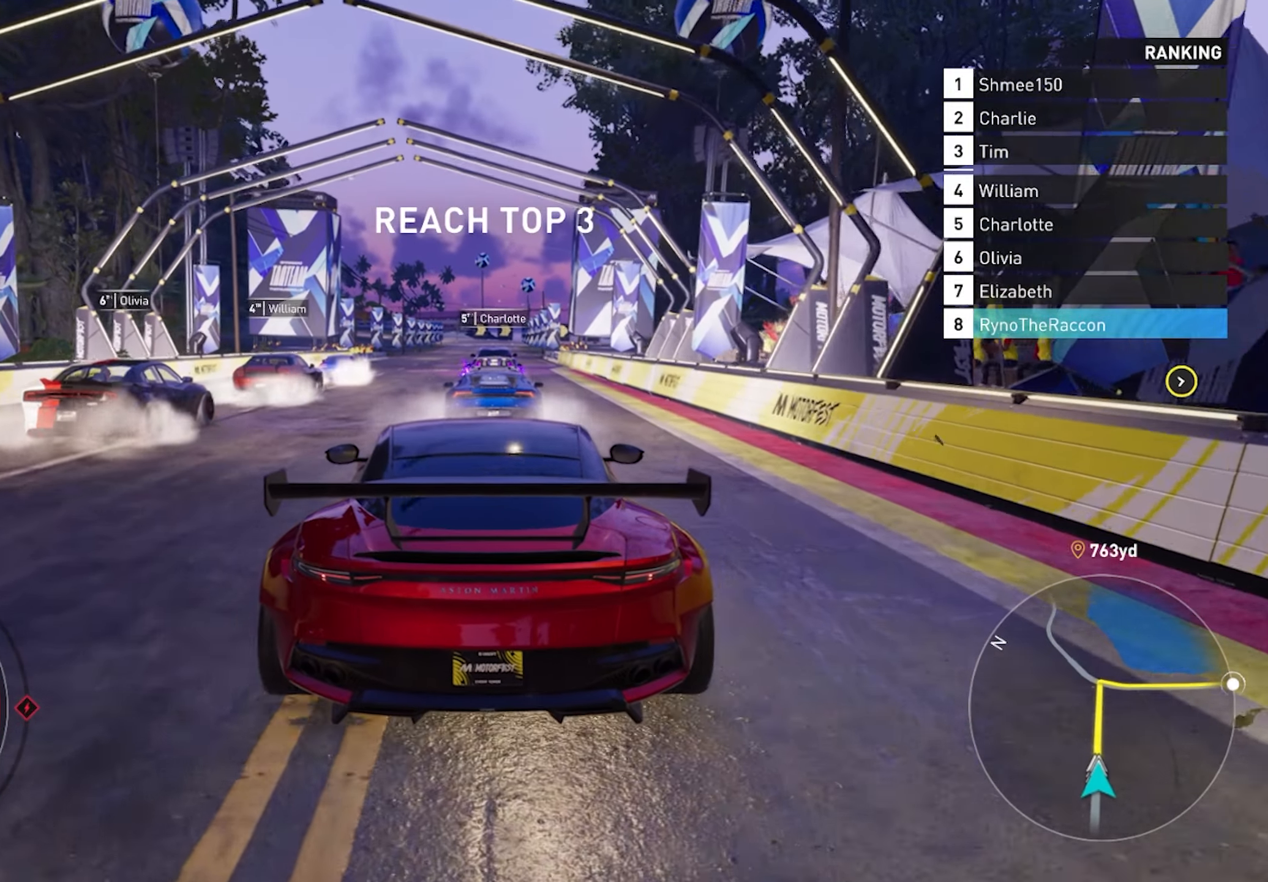
{"buttons": ["R2"], "left_stick": "center", "right_stick": "center", "events": []}
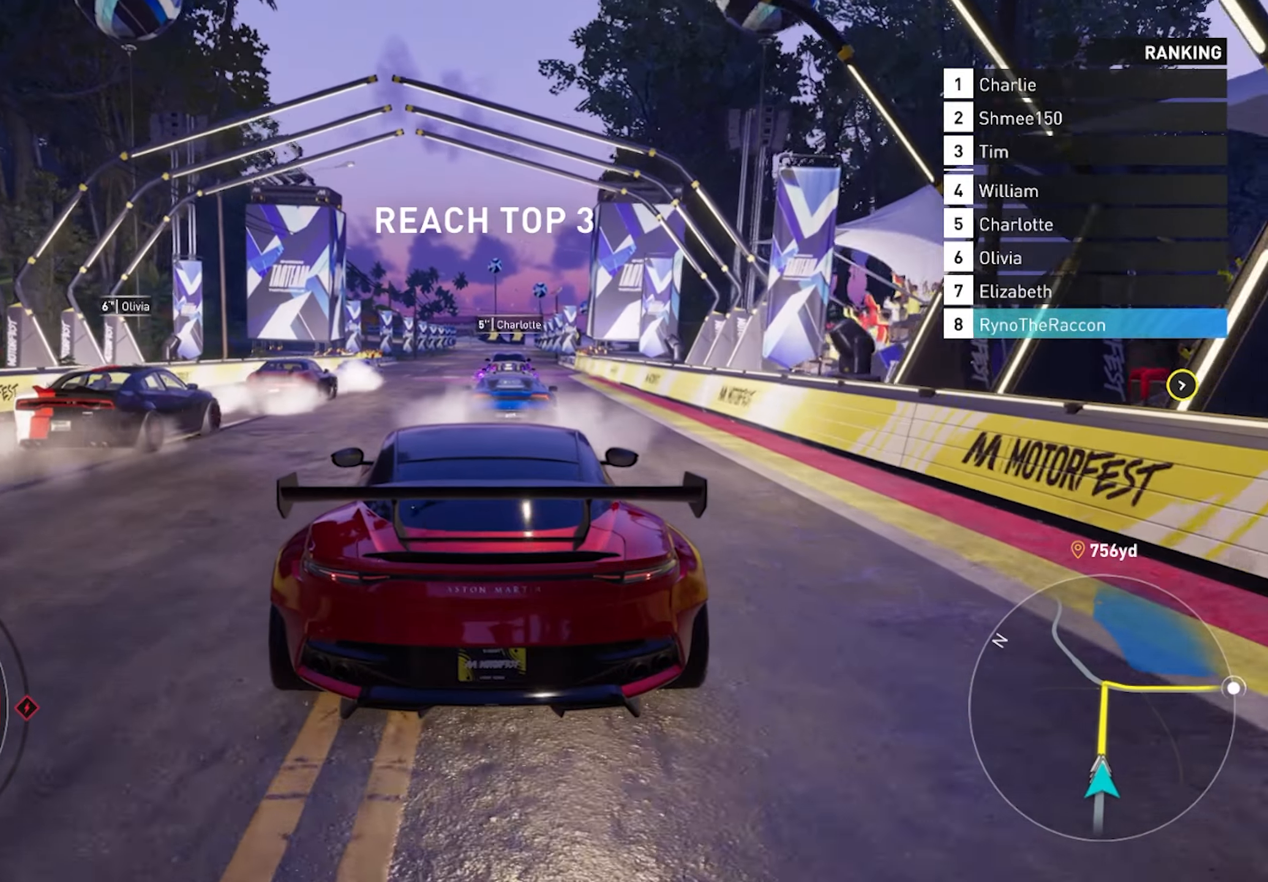
{"buttons": ["R2"], "left_stick": "center", "right_stick": "center", "events": [[200, "R1", "down"], [250, "R1", "up"]]}
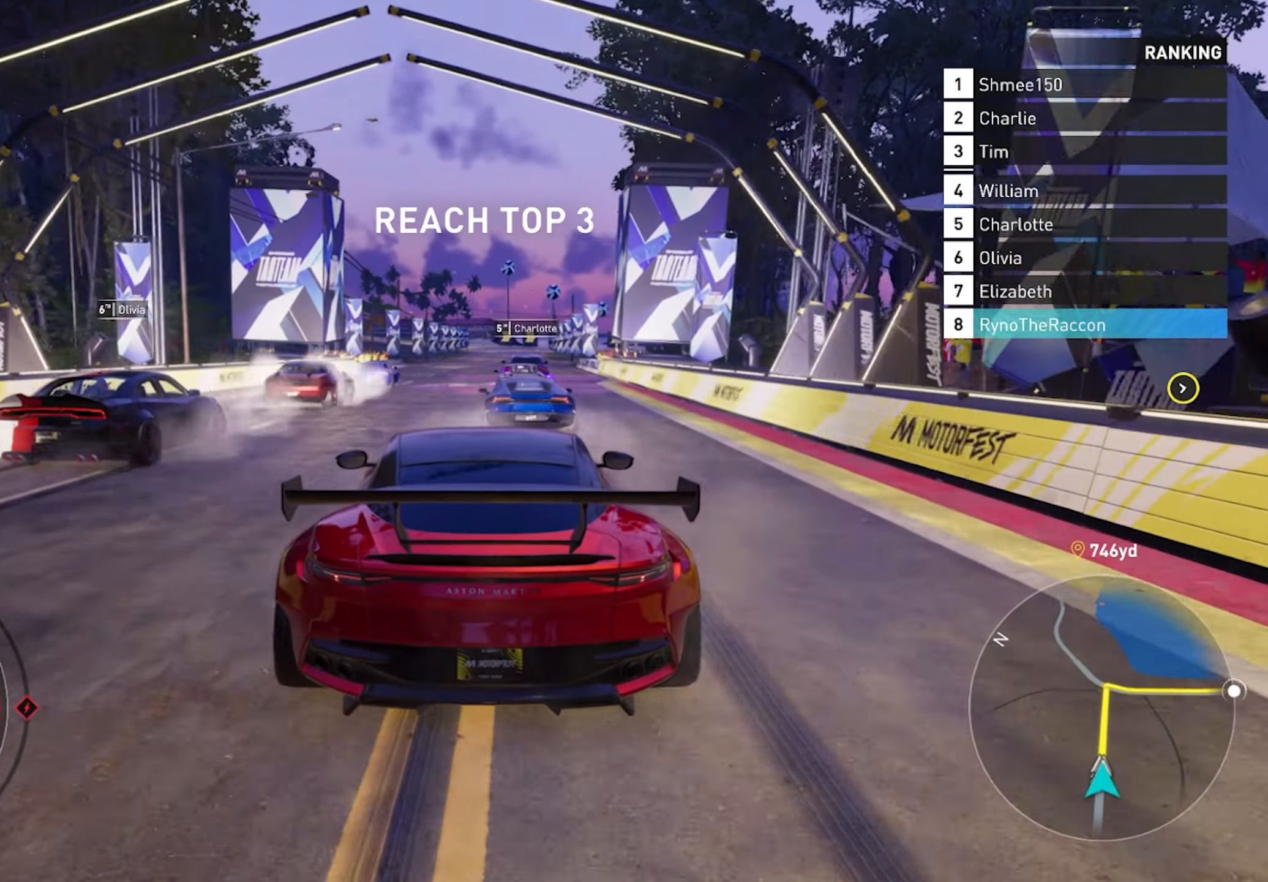
{"buttons": ["R2"], "left_stick": "center", "right_stick": "center", "events": []}
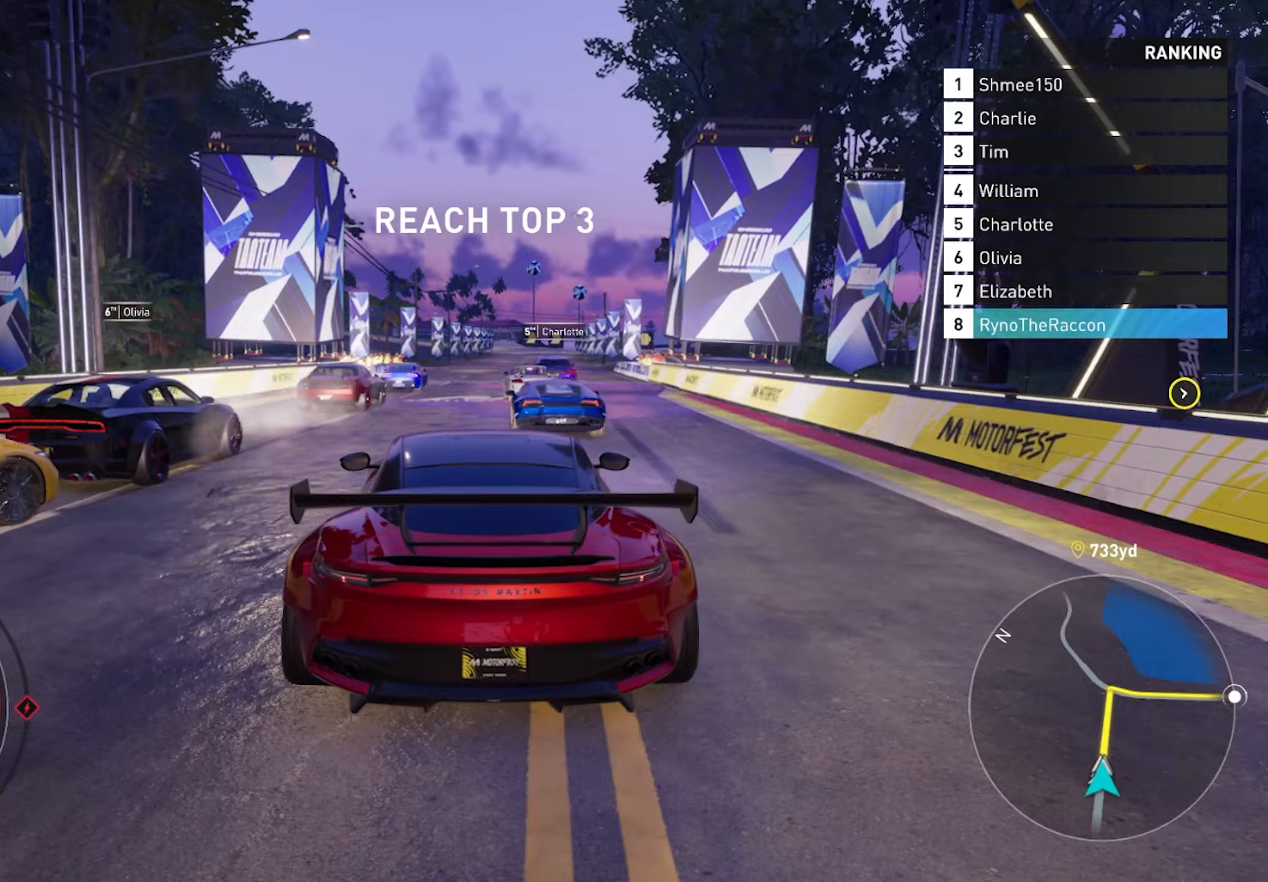
{"buttons": ["R2"], "left_stick": "center", "right_stick": "center", "events": []}
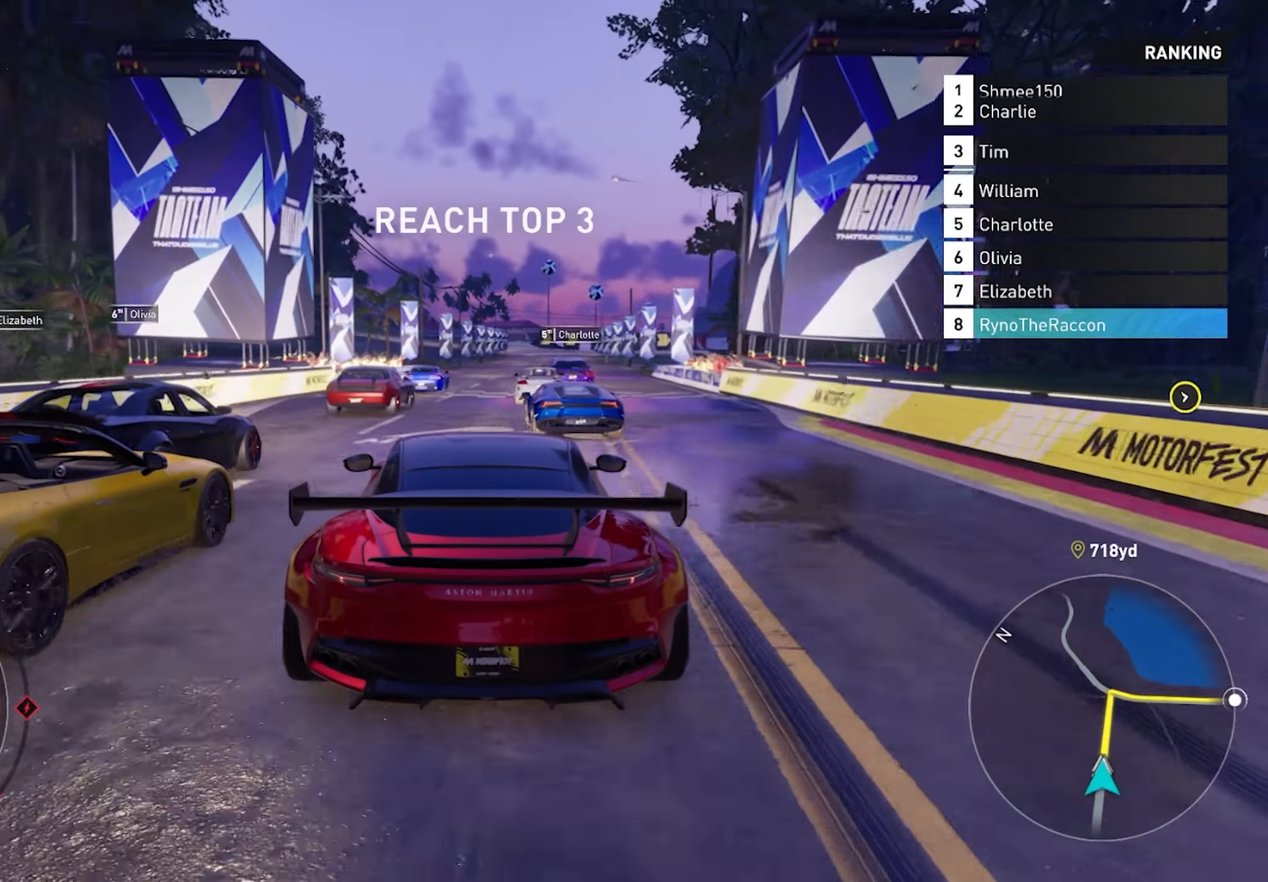
{"buttons": ["R2"], "left_stick": "center", "right_stick": "center", "events": [[367, "R1", "down"], [500, "R1", "up"]]}
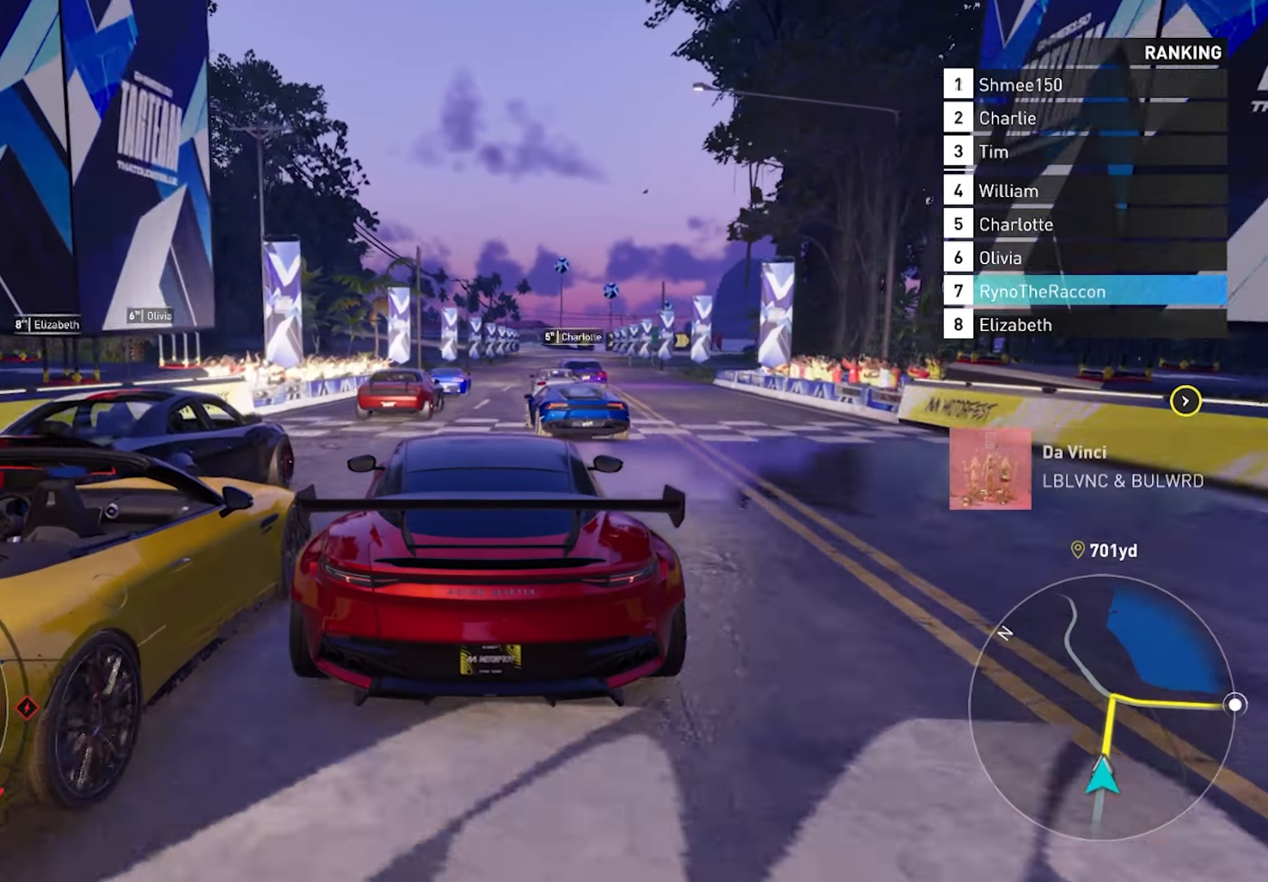
{"buttons": ["R2"], "left_stick": "center", "right_stick": "center", "events": []}
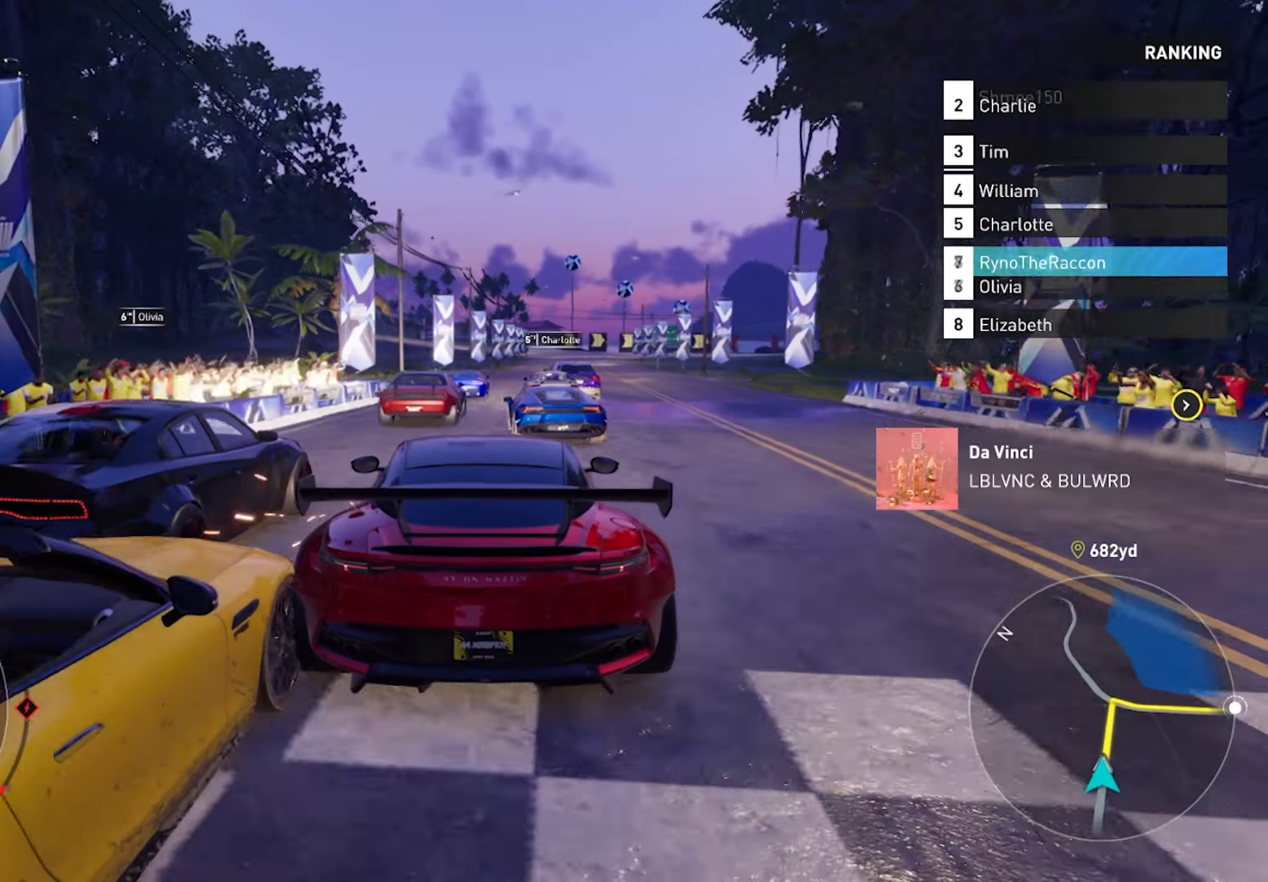
{"buttons": ["R2"], "left_stick": "center", "right_stick": "center", "events": [[350, "R1", "down"], [483, "R1", "up"]]}
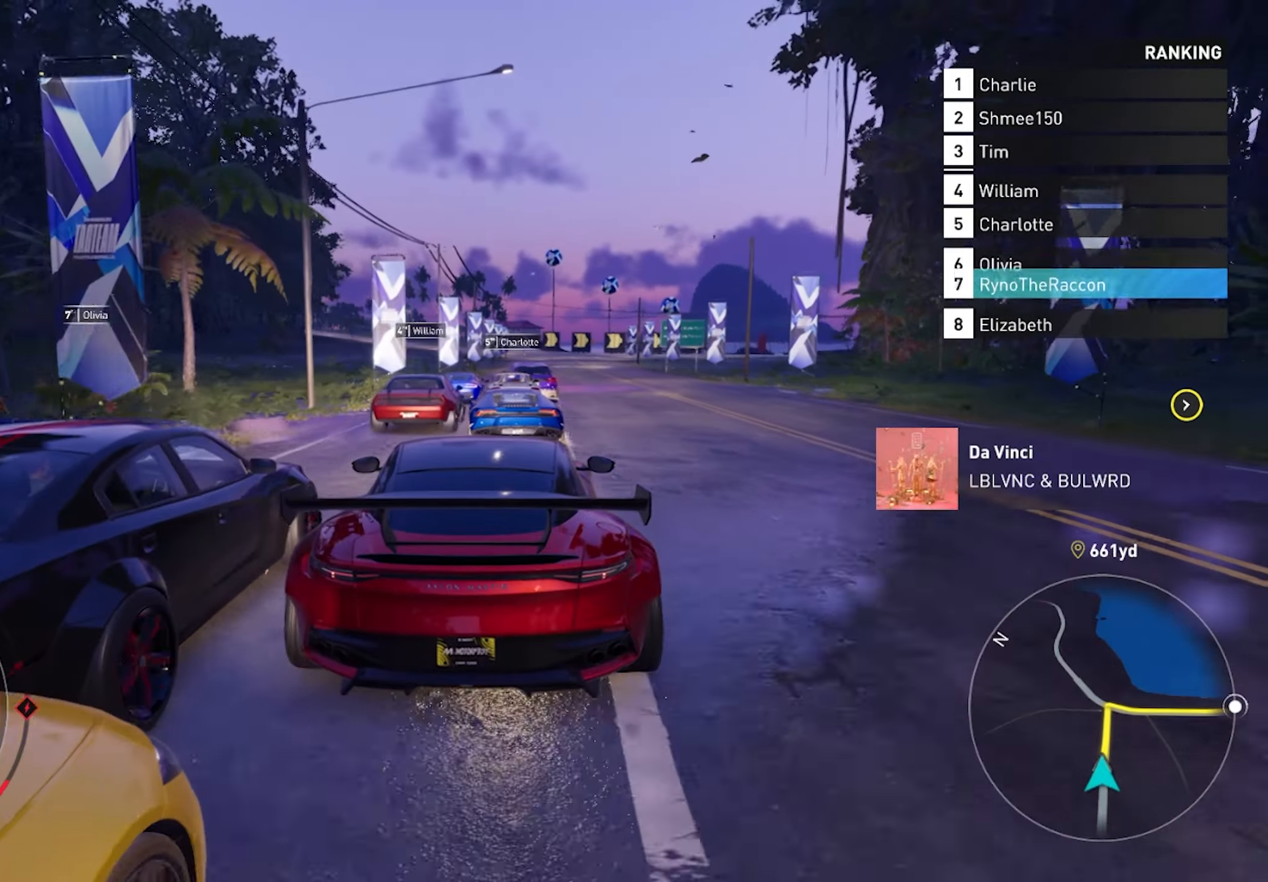
{"buttons": ["R2"], "left_stick": "center", "right_stick": "center", "events": []}
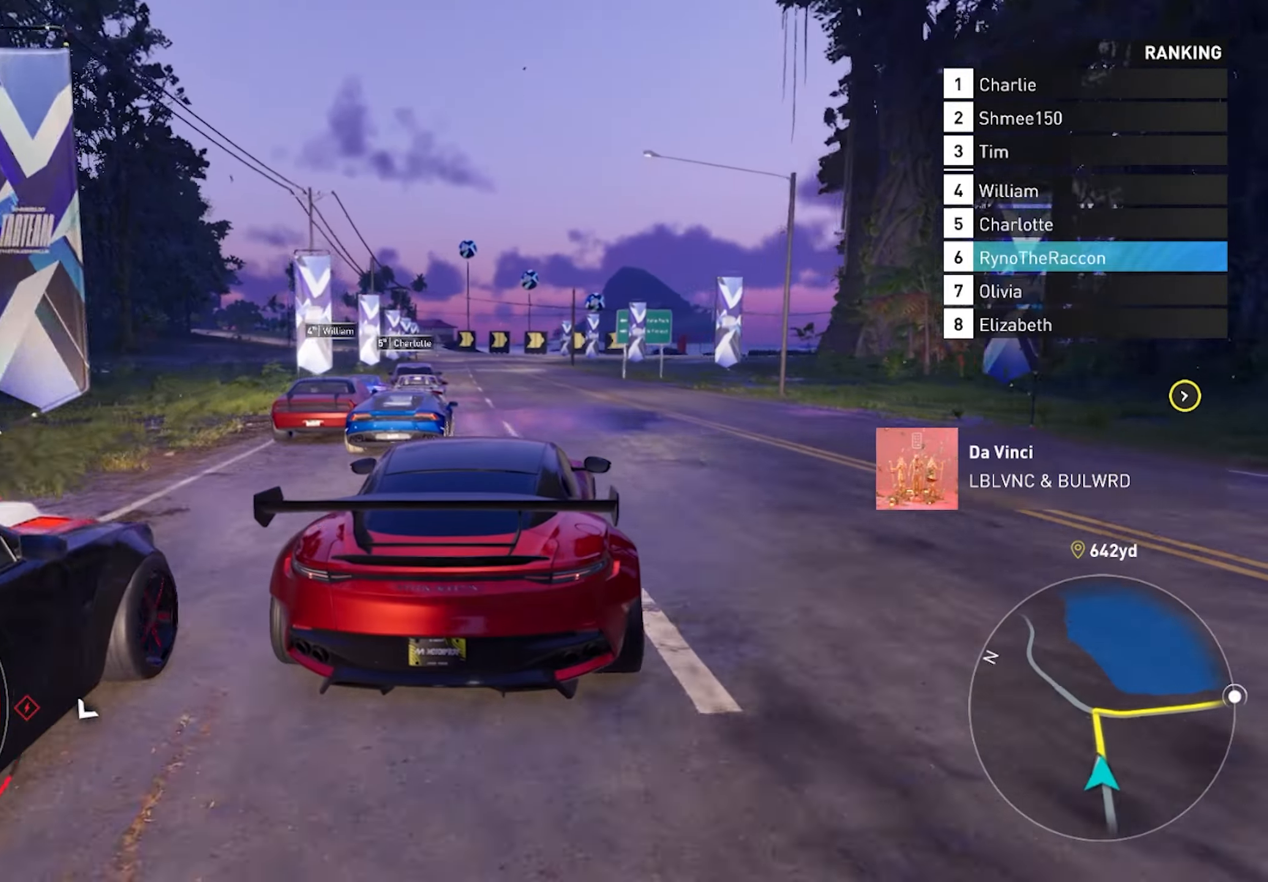
{"buttons": ["R2"], "left_stick": "center", "right_stick": "center", "events": []}
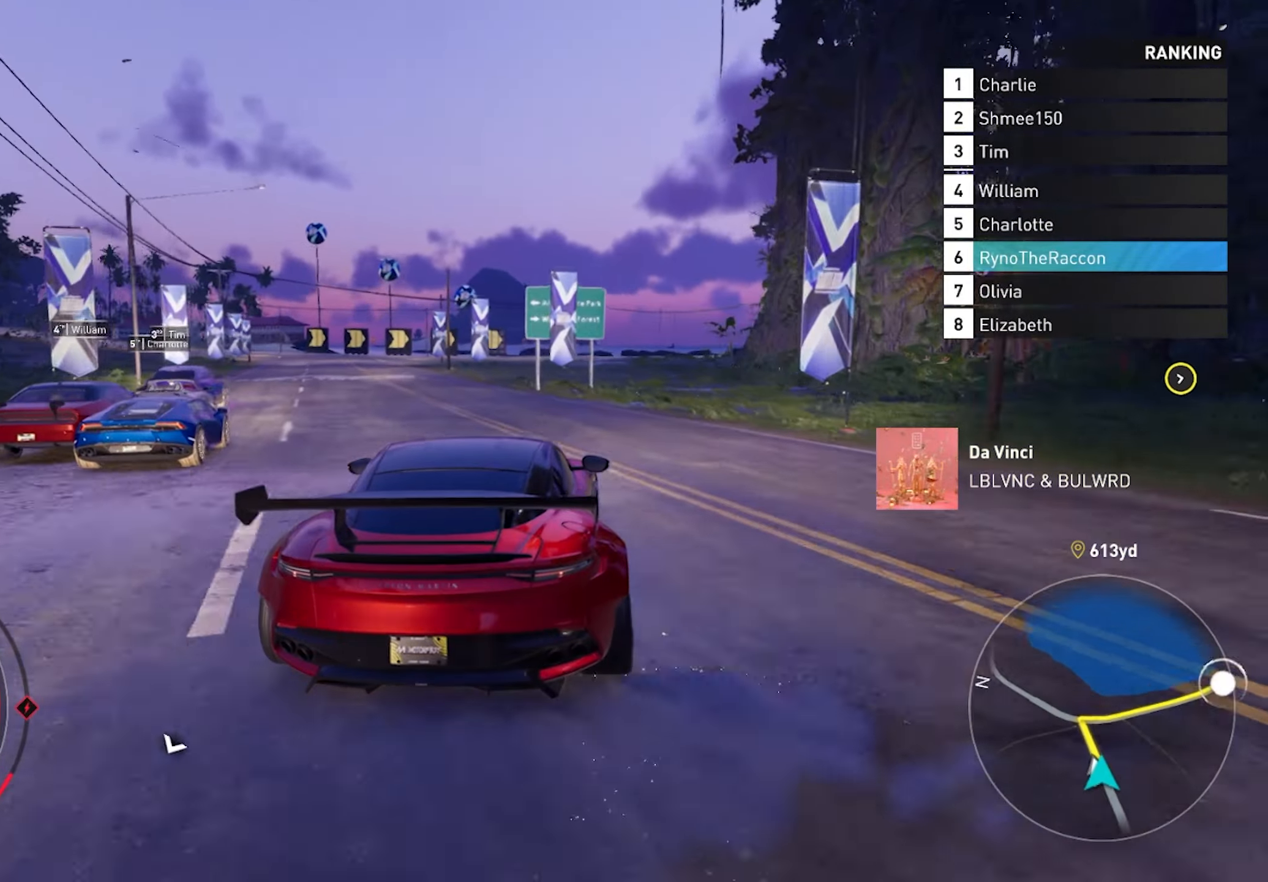
{"buttons": ["R2"], "left_stick": "center", "right_stick": "center", "events": []}
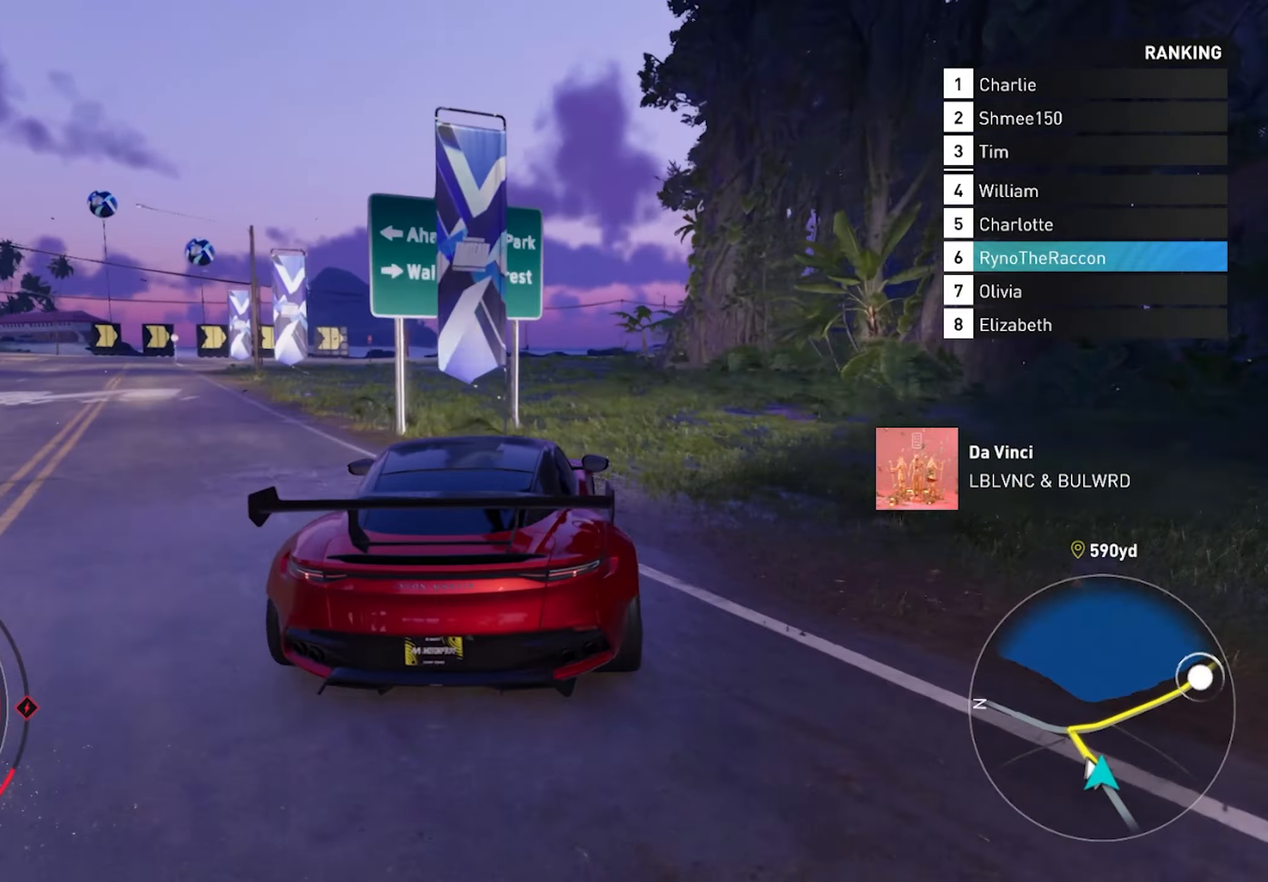
{"buttons": ["R2"], "left_stick": "center", "right_stick": "center", "events": []}
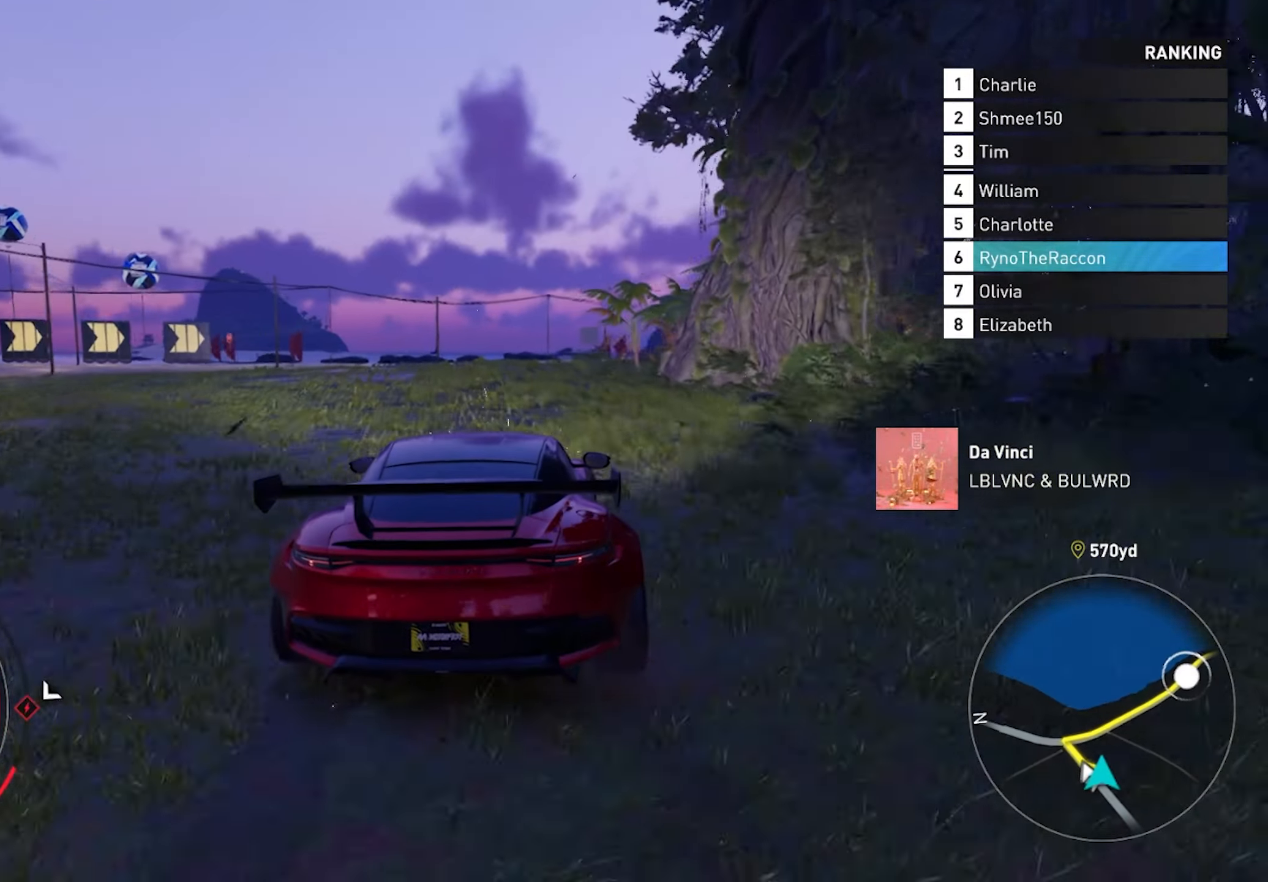
{"buttons": ["R2"], "left_stick": "center", "right_stick": "center", "events": []}
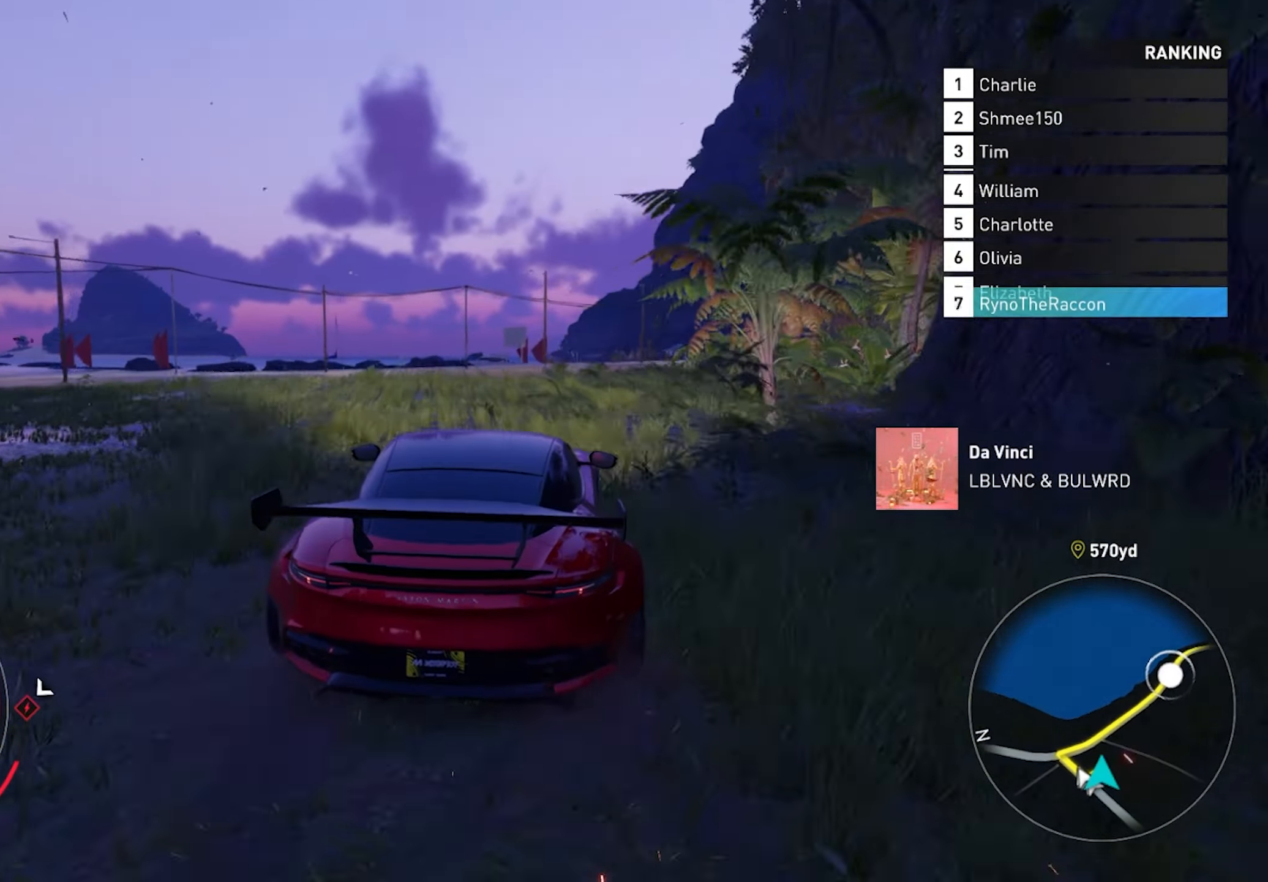
{"buttons": ["R2"], "left_stick": "center", "right_stick": "center", "events": []}